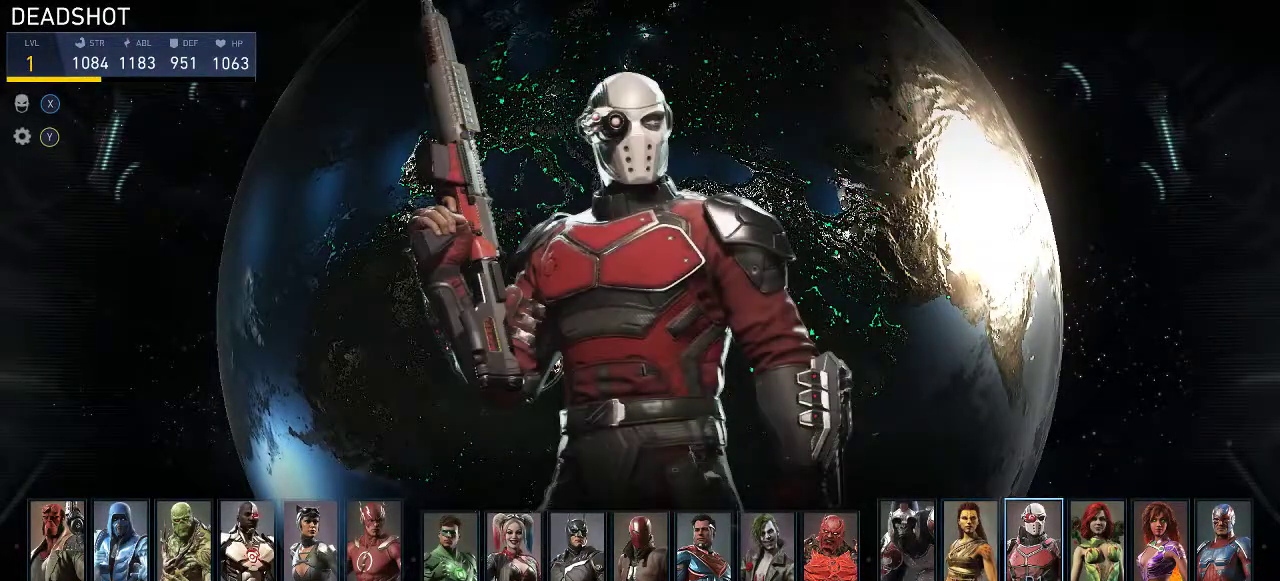
Gameplay with a controller (Xbox layout); each line is a JSON object with the inputs held at the frame after it. "events" lists button and stick changes between this image and that frame as [ms after this image, input, new state], when the widget could be followed in between. Not read: L2 R2.
{"buttons": [], "left_stick": "center", "right_stick": "center", "events": [[267, "DPAD_LEFT", "down"], [450, "DPAD_LEFT", "up"]]}
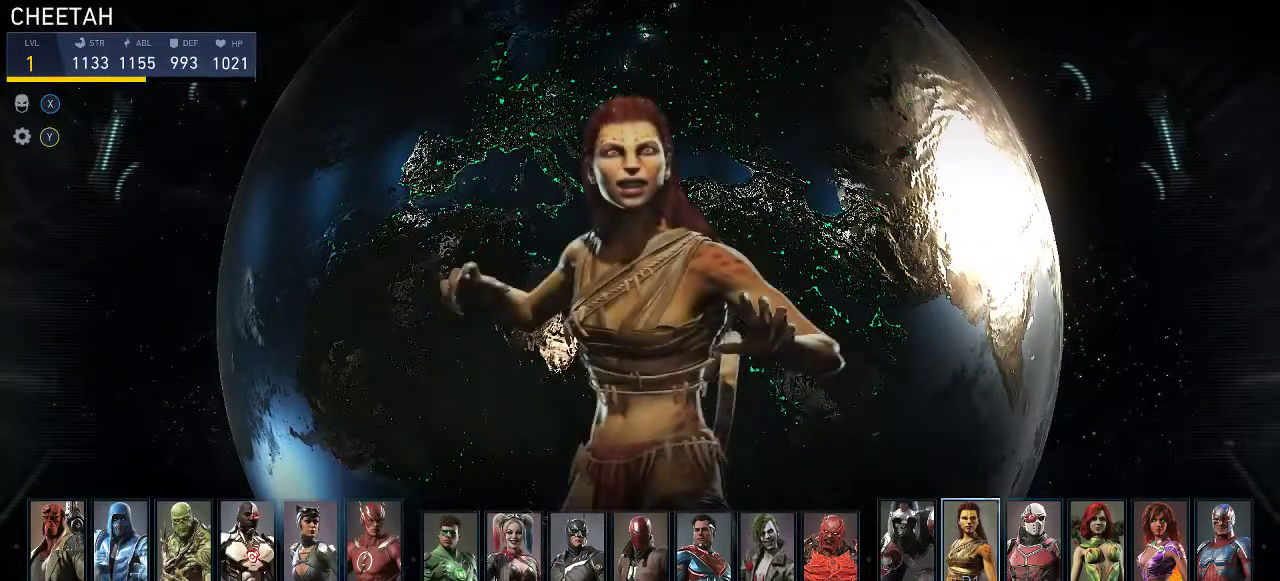
{"buttons": [], "left_stick": "center", "right_stick": "center", "events": [[217, "DPAD_RIGHT", "down"], [383, "DPAD_RIGHT", "up"]]}
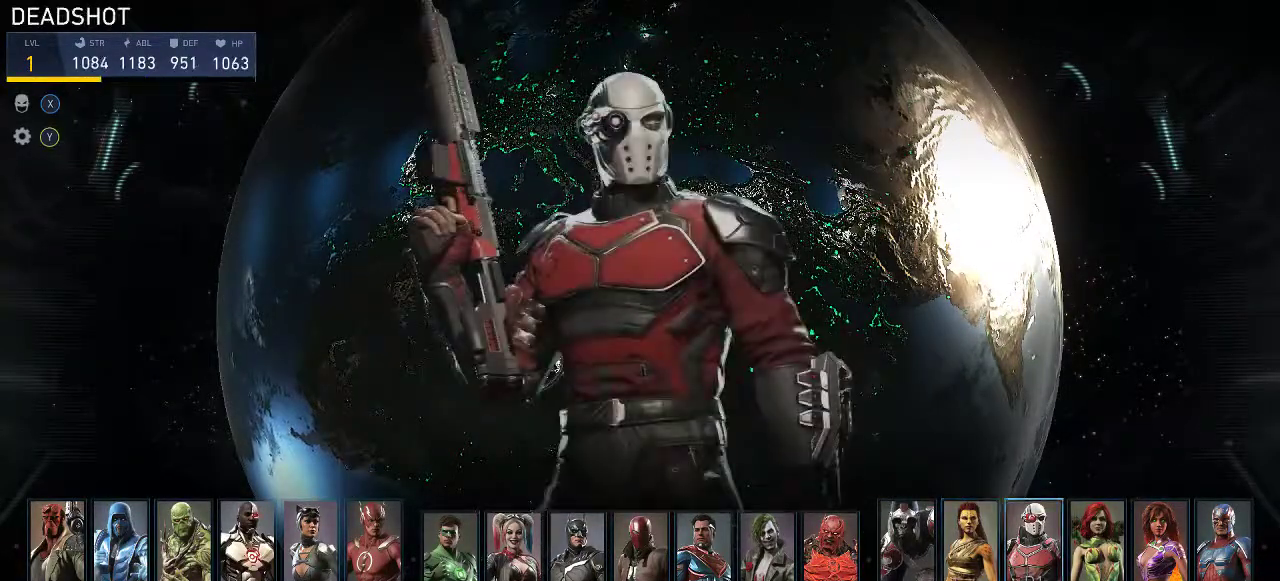
{"buttons": [], "left_stick": "center", "right_stick": "center", "events": [[50, "DPAD_LEFT", "down"], [183, "DPAD_LEFT", "up"], [317, "DPAD_LEFT", "down"], [417, "DPAD_LEFT", "up"]]}
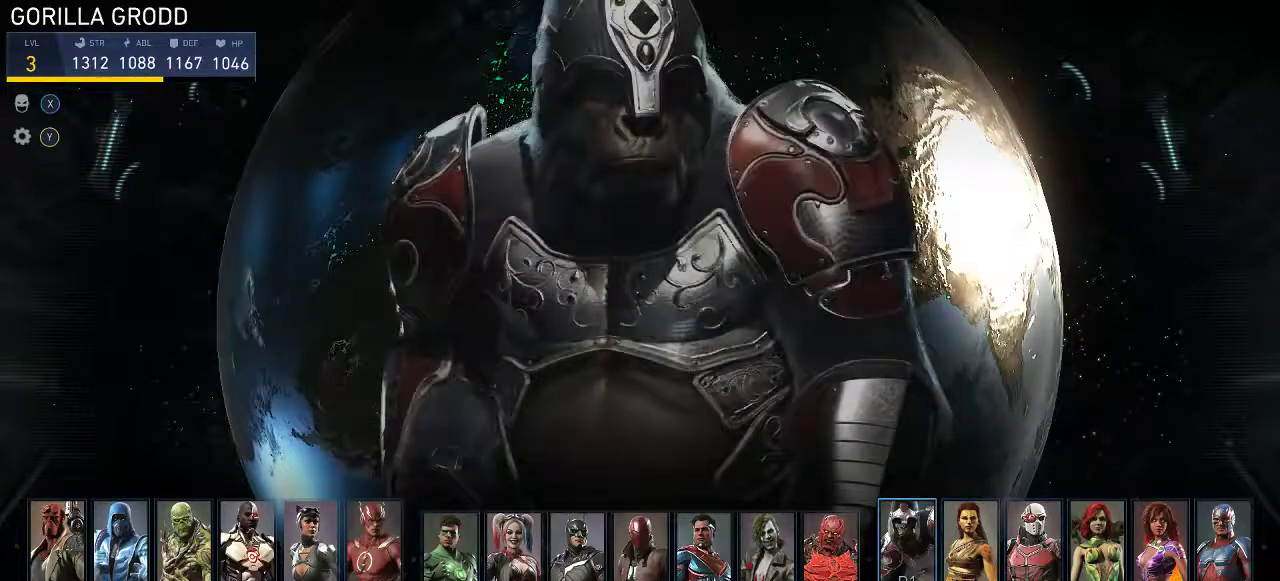
{"buttons": [], "left_stick": "center", "right_stick": "center", "events": [[83, "DPAD_LEFT", "down"], [150, "DPAD_LEFT", "up"]]}
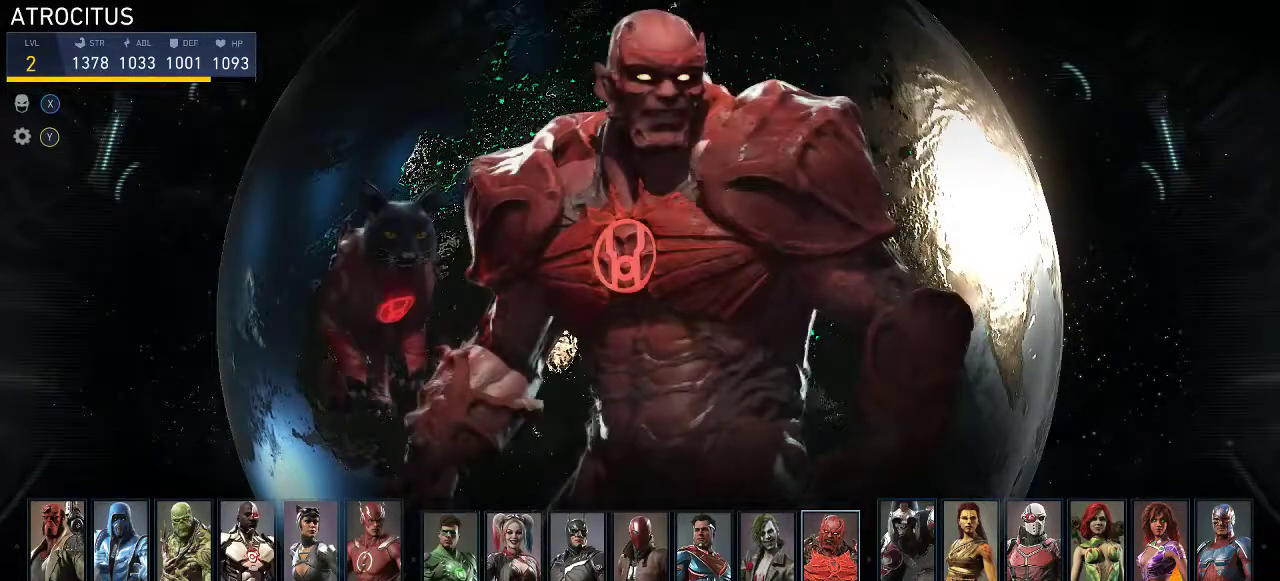
{"buttons": [], "left_stick": "center", "right_stick": "center", "events": [[333, "DPAD_RIGHT", "down"], [467, "DPAD_RIGHT", "up"]]}
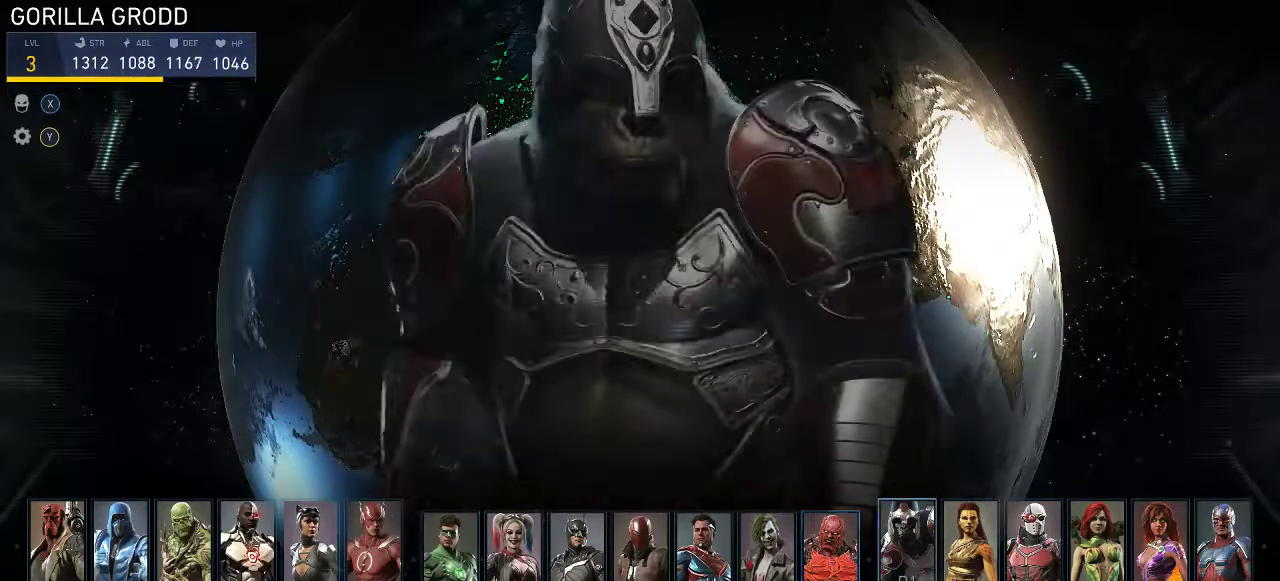
{"buttons": [], "left_stick": "center", "right_stick": "center", "events": []}
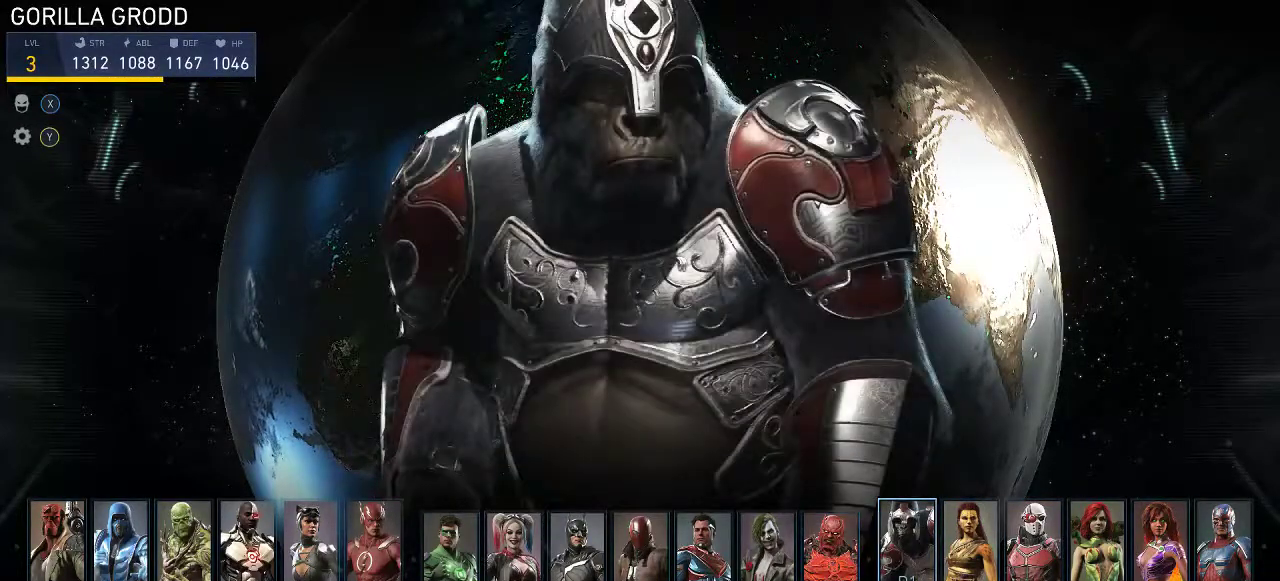
{"buttons": [], "left_stick": "center", "right_stick": "center", "events": []}
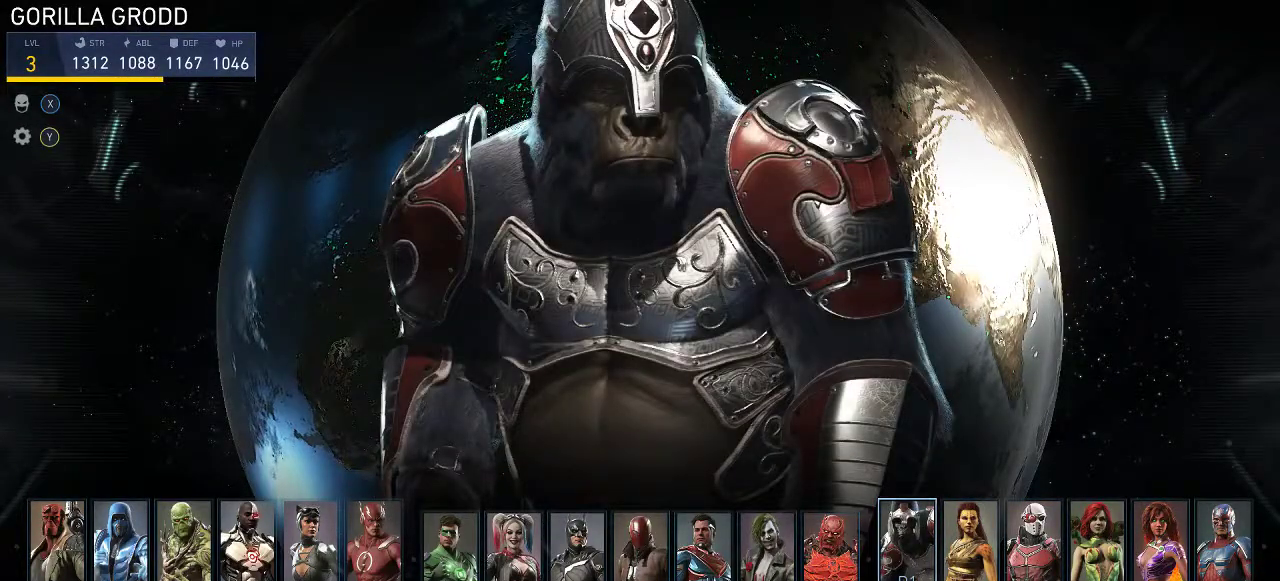
{"buttons": [], "left_stick": "center", "right_stick": "center", "events": []}
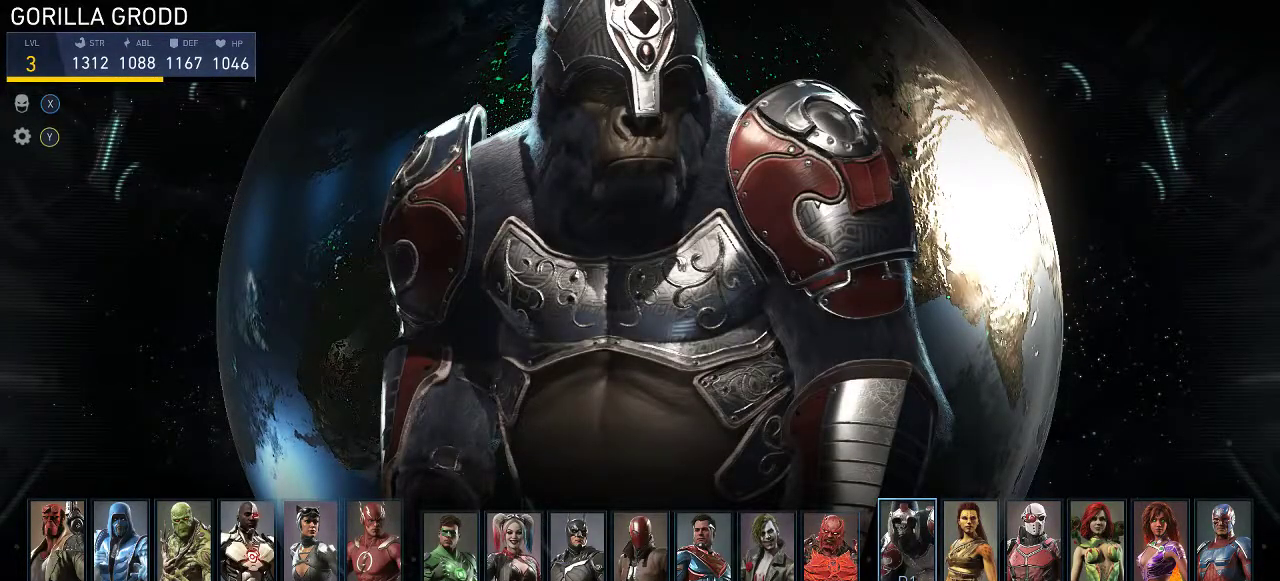
{"buttons": [], "left_stick": "center", "right_stick": "center", "events": []}
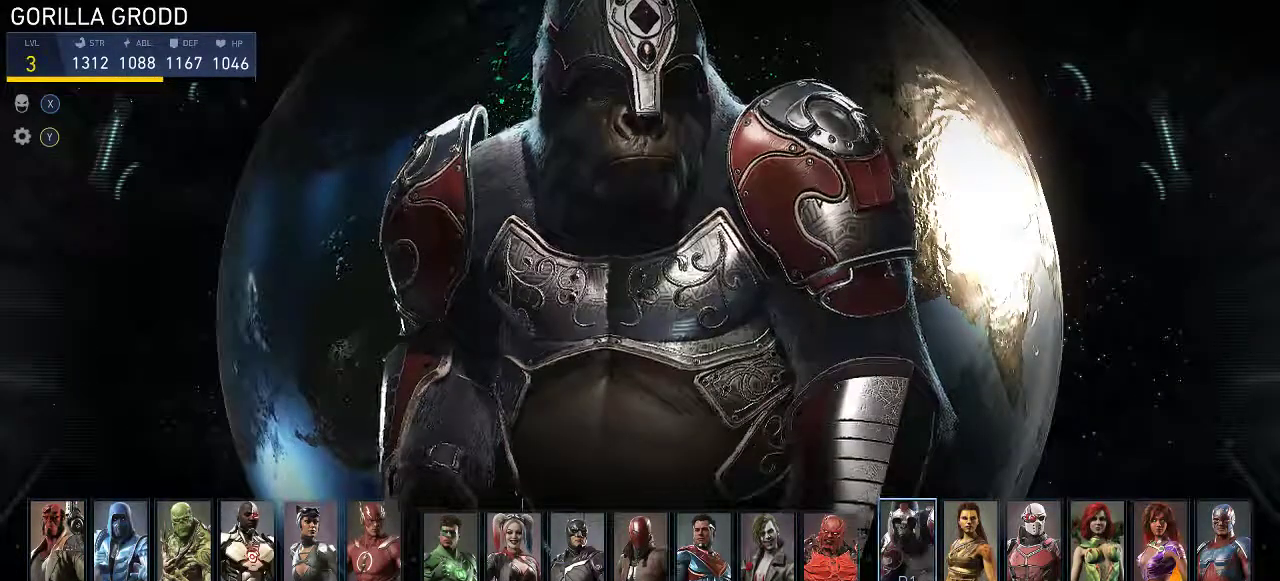
{"buttons": [], "left_stick": "center", "right_stick": "center"}
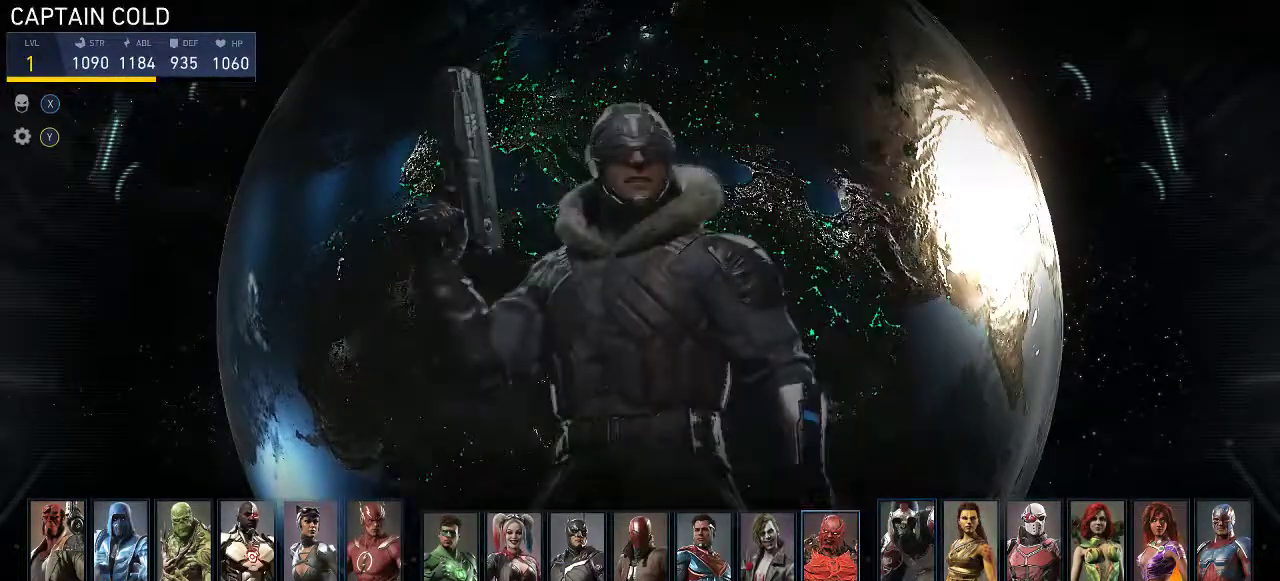
{"buttons": [], "left_stick": "center", "right_stick": "center", "events": [[83, "DPAD_RIGHT", "down"], [250, "DPAD_RIGHT", "up"]]}
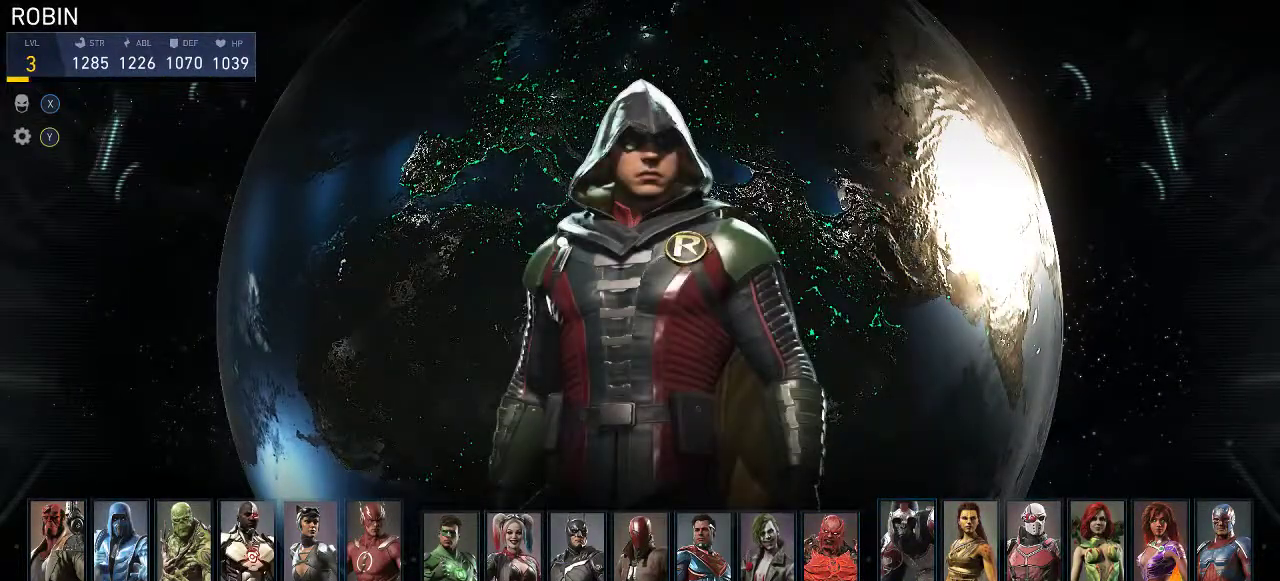
{"buttons": [], "left_stick": "center", "right_stick": "center", "events": [[233, "DPAD_LEFT", "down"], [400, "DPAD_LEFT", "up"]]}
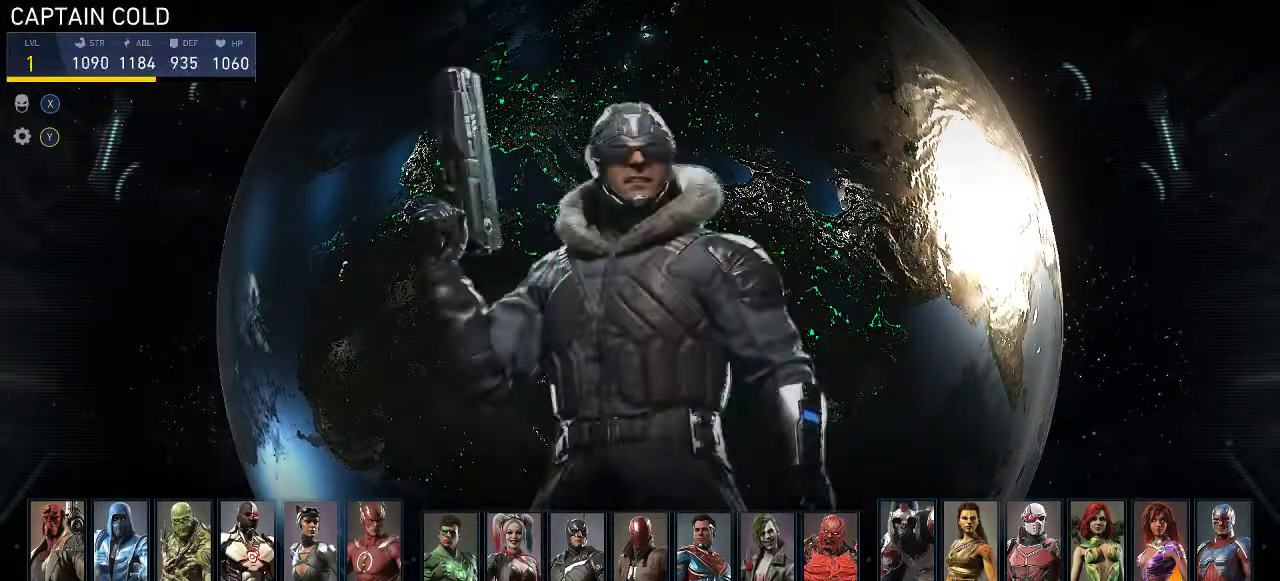
{"buttons": [], "left_stick": "center", "right_stick": "center", "events": [[300, "DPAD_LEFT", "down"], [433, "DPAD_LEFT", "up"]]}
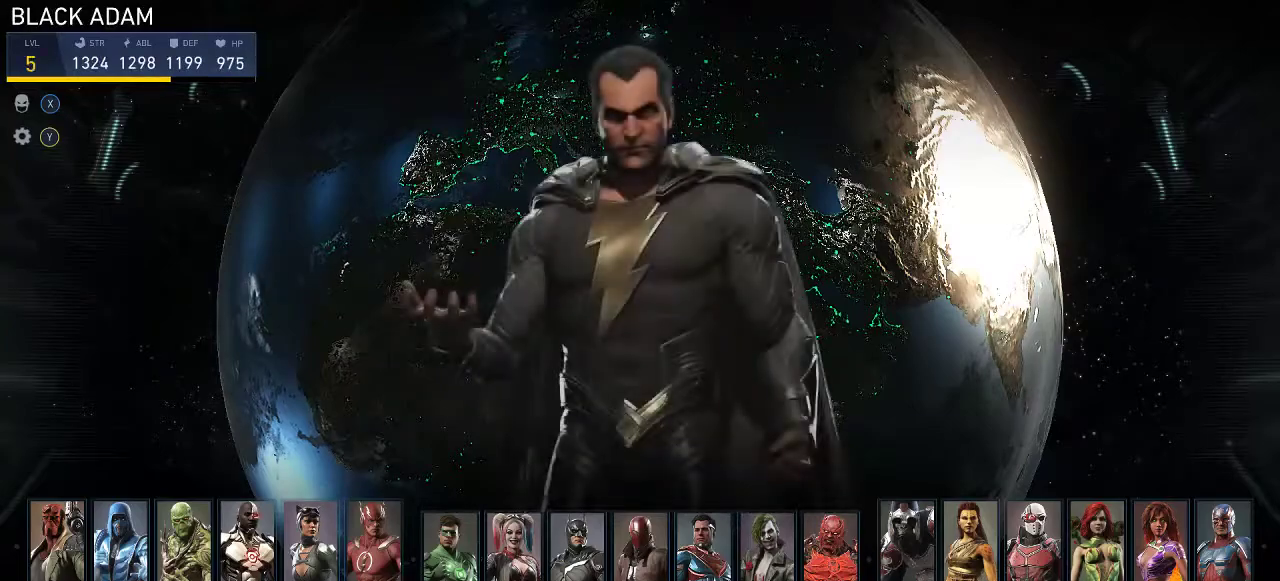
{"buttons": [], "left_stick": "center", "right_stick": "center", "events": [[300, "DPAD_RIGHT", "down"], [450, "DPAD_RIGHT", "up"]]}
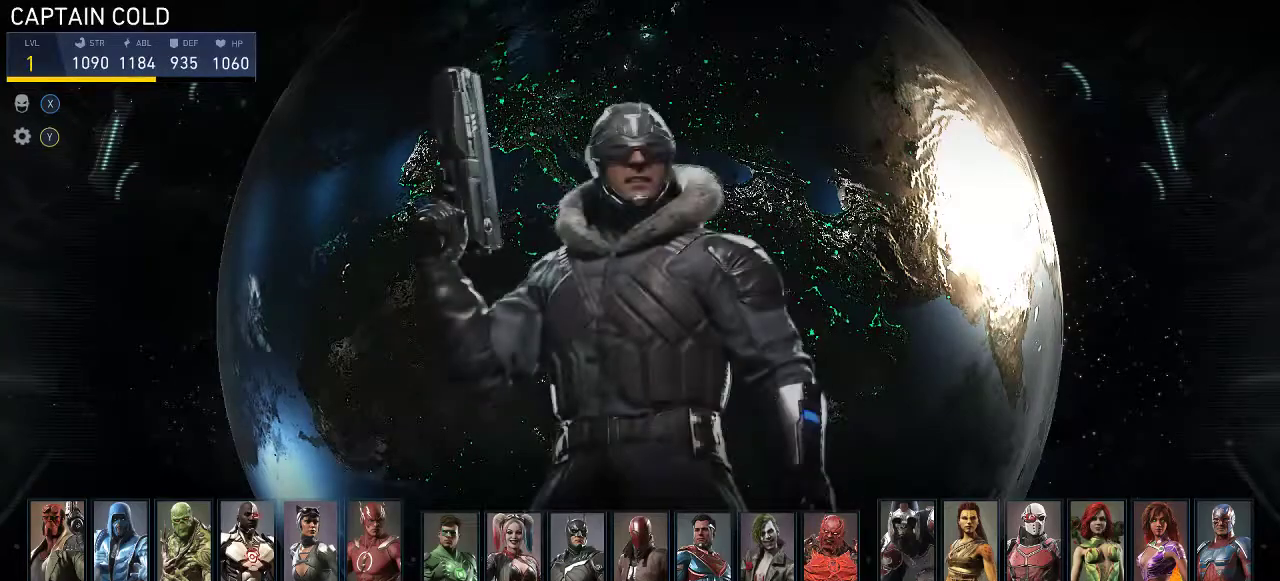
{"buttons": [], "left_stick": "center", "right_stick": "center", "events": []}
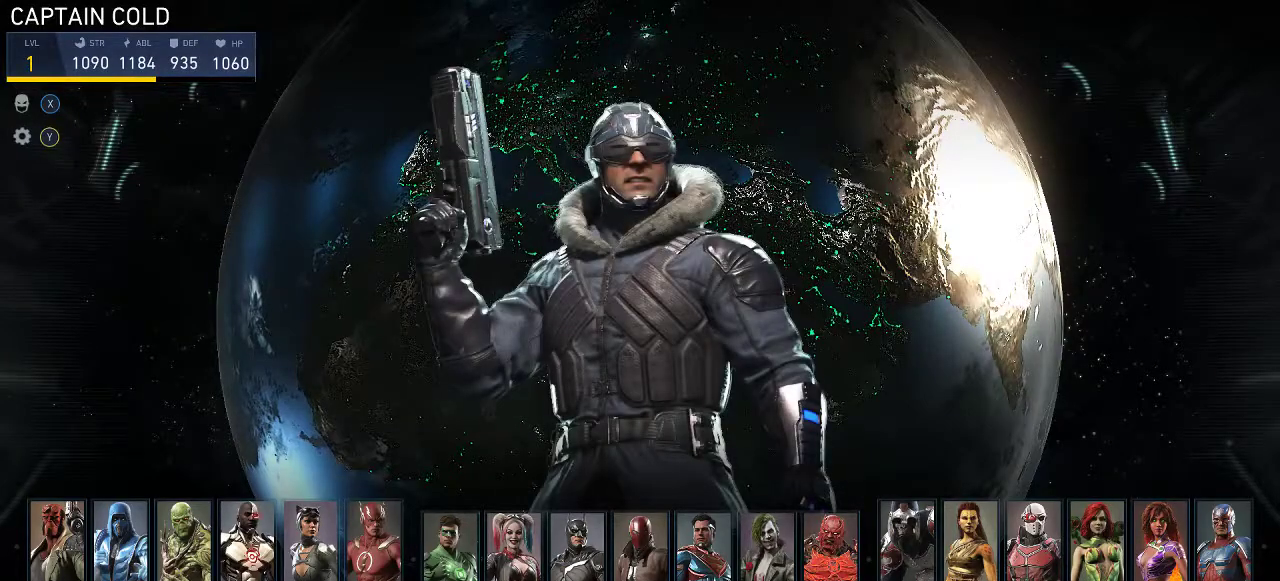
{"buttons": [], "left_stick": "center", "right_stick": "center"}
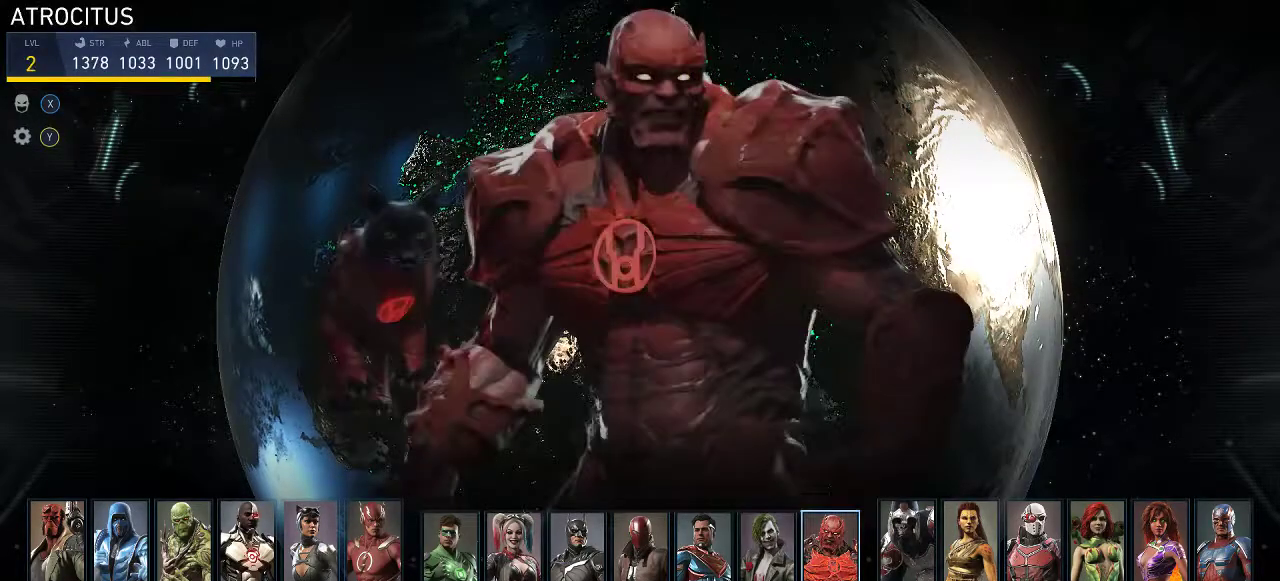
{"buttons": [], "left_stick": "center", "right_stick": "center", "events": [[50, "DPAD_RIGHT", "down"], [183, "DPAD_RIGHT", "up"], [283, "DPAD_RIGHT", "down"], [450, "DPAD_RIGHT", "up"]]}
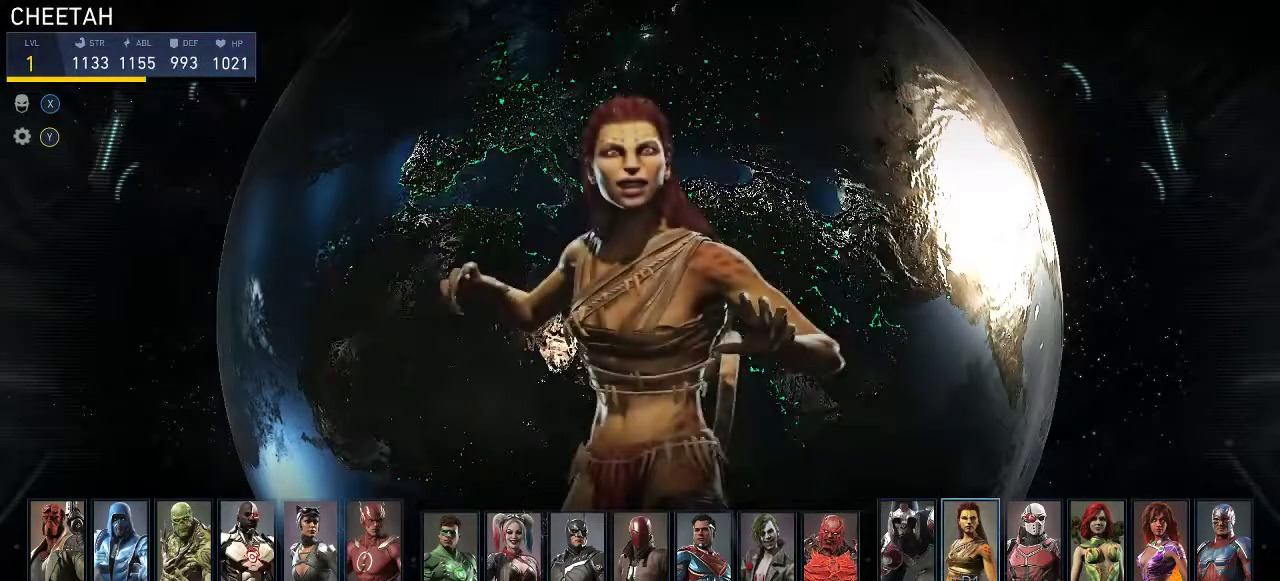
{"buttons": [], "left_stick": "center", "right_stick": "center", "events": []}
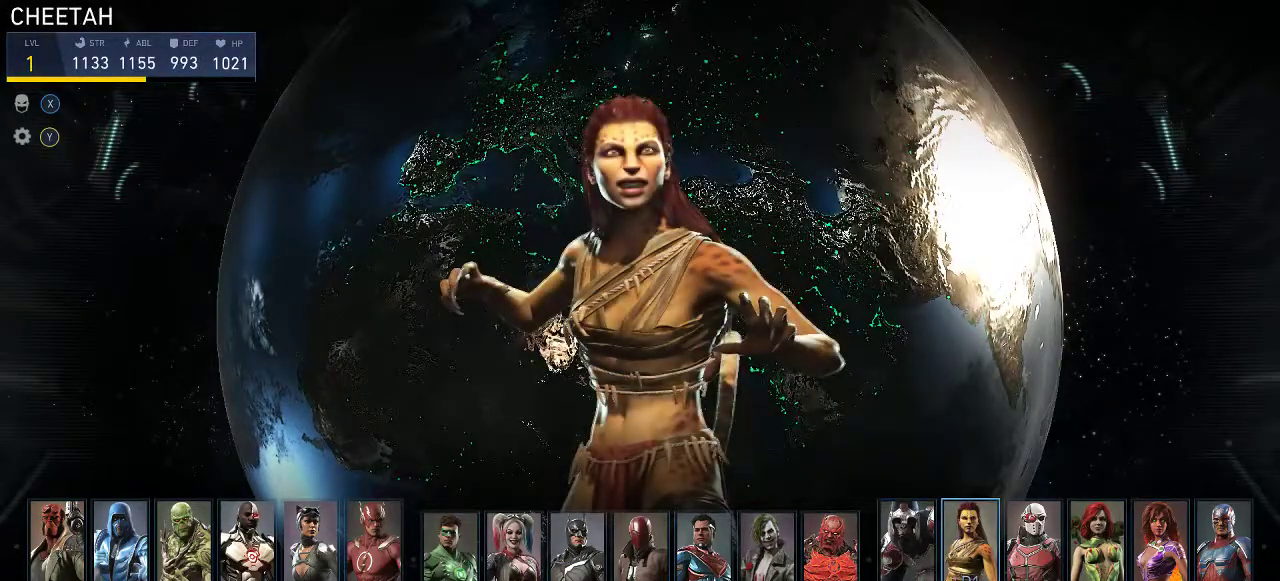
{"buttons": ["DPAD_RIGHT"], "left_stick": "center", "right_stick": "center", "events": [[367, "DPAD_RIGHT", "down"]]}
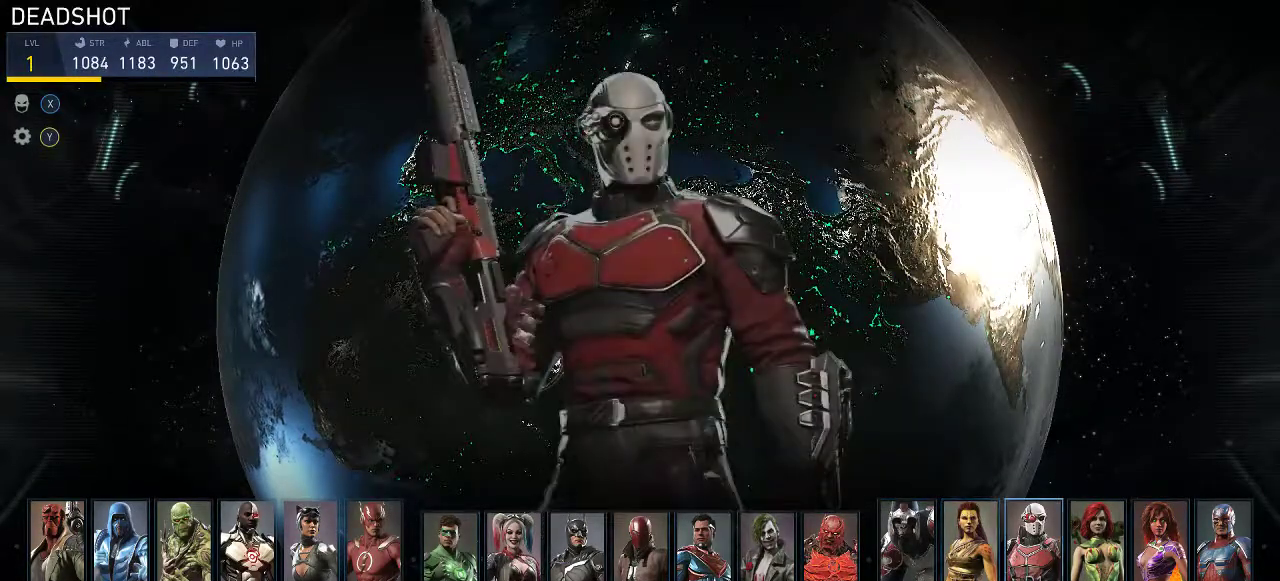
{"buttons": [], "left_stick": "center", "right_stick": "center", "events": [[33, "DPAD_RIGHT", "up"]]}
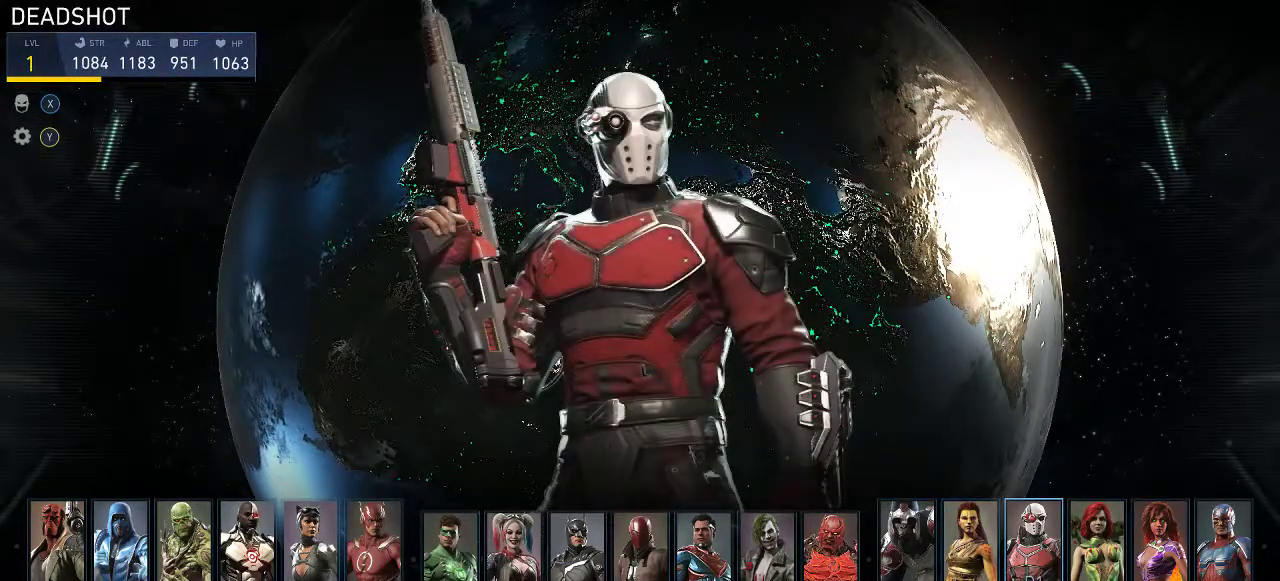
{"buttons": [], "left_stick": "center", "right_stick": "center", "events": []}
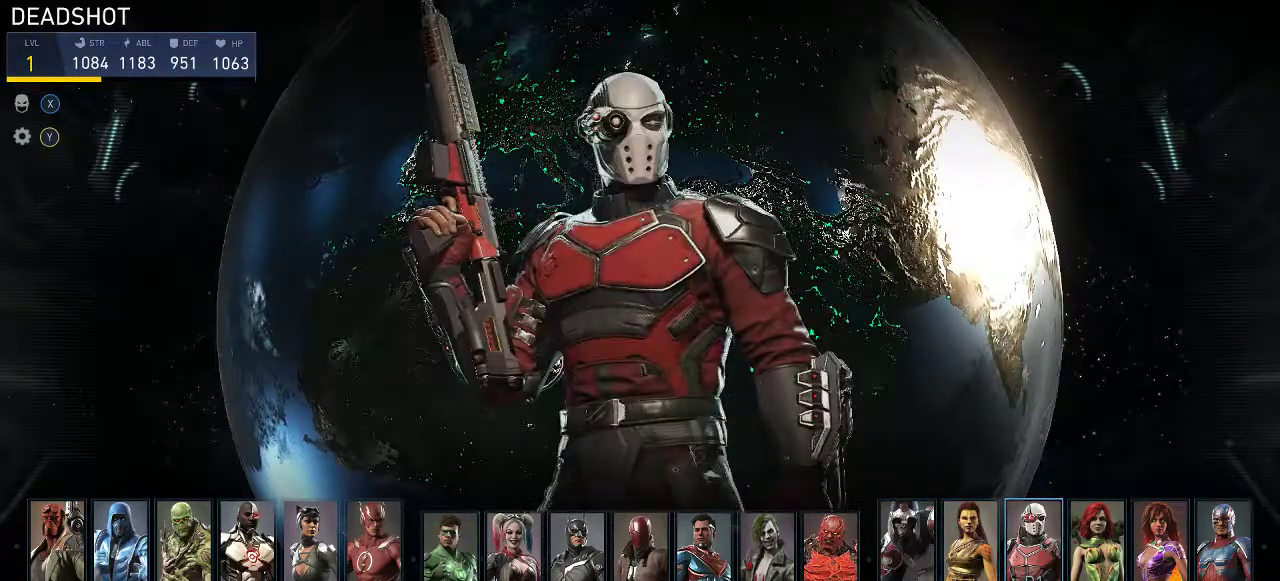
{"buttons": [], "left_stick": "center", "right_stick": "center", "events": []}
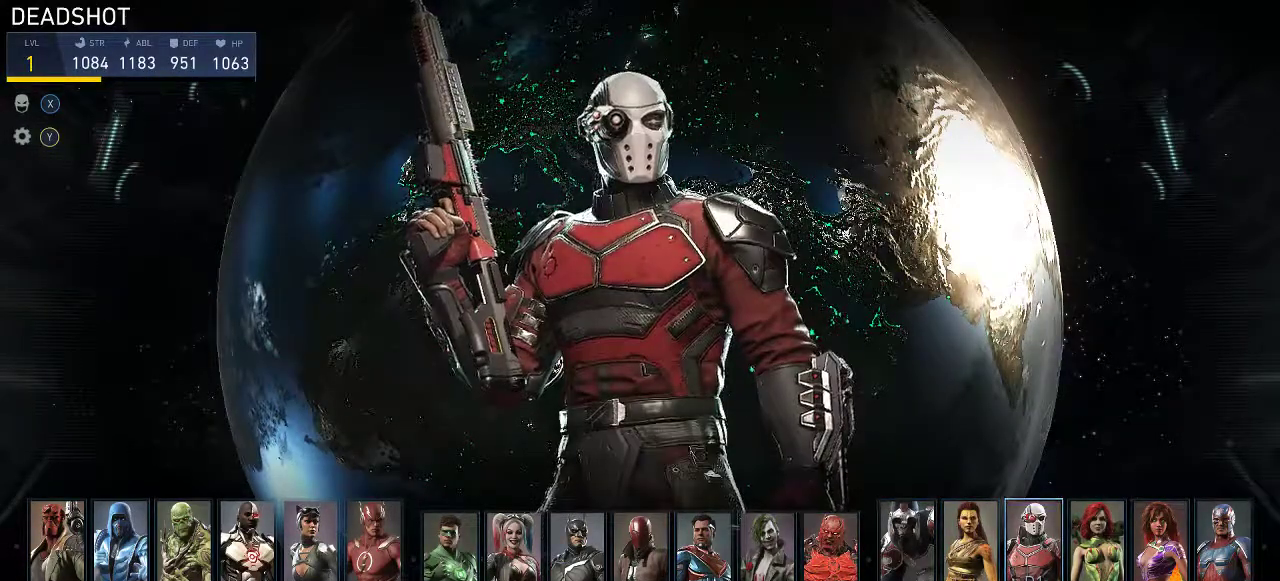
{"buttons": [], "left_stick": "center", "right_stick": "center", "events": [[50, "A", "down"], [217, "A", "up"]]}